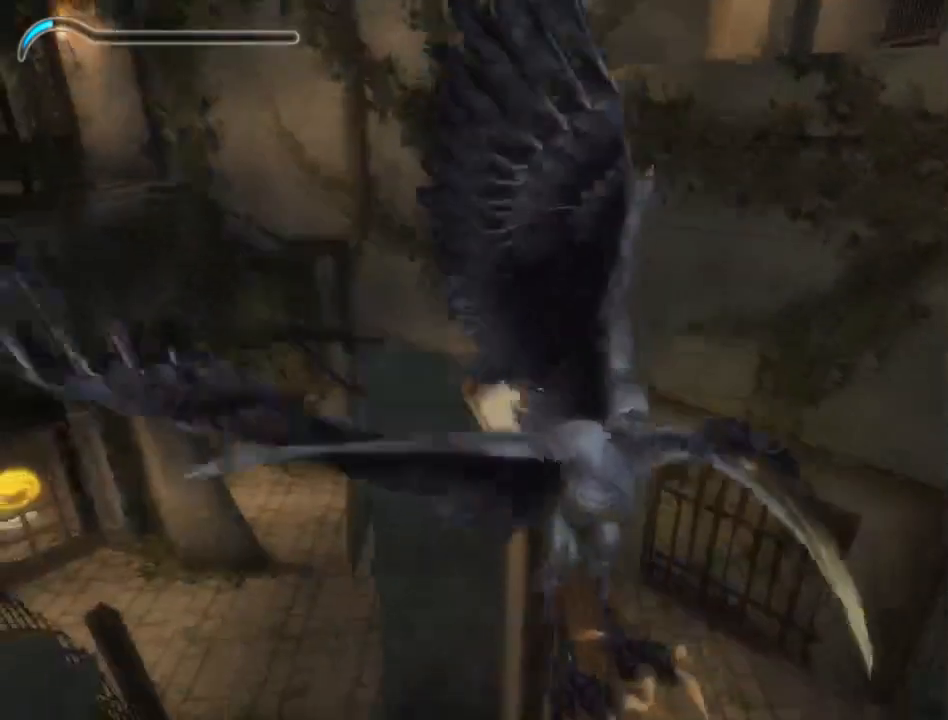
Gameplay with a controller (Xbox layout); each line is a JSON object with the inputs held at the frame after it. "events" lists button and stick changes between this image and that frame as [ms after this image, input, new state], when the widget could be followed in between. Not read: L2 L3 R2 R3.
{"buttons": [], "left_stick": "center", "right_stick": "center", "events": [[17, "A", "up"], [117, "A", "down"], [167, "A", "up"], [233, "A", "down"], [333, "A", "up"], [400, "A", "down"], [450, "A", "up"]]}
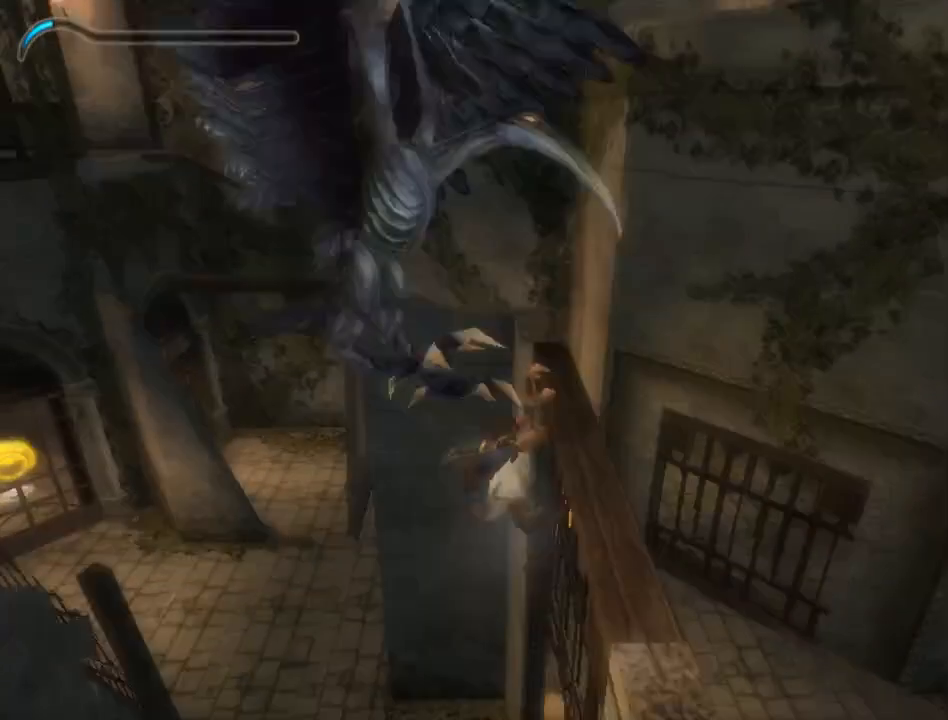
{"buttons": [], "left_stick": "up-left", "right_stick": "left", "events": [[17, "A", "down"], [233, "A", "up"], [250, "left_stick", "up-left"], [417, "right_stick", "left"]]}
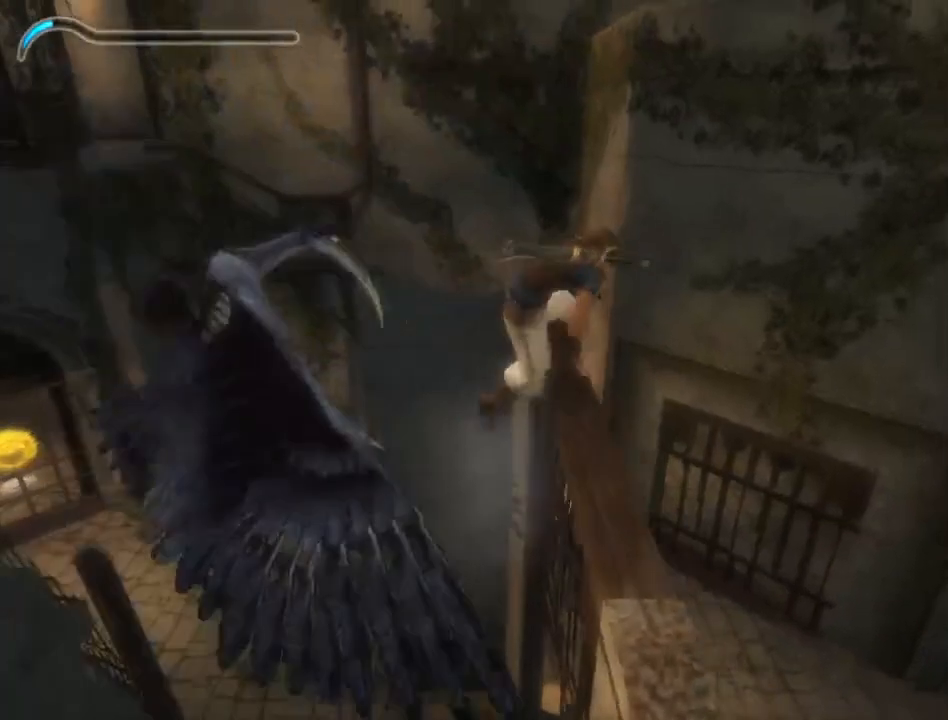
{"buttons": ["X"], "left_stick": "center", "right_stick": "center", "events": [[133, "right_stick", "center"], [350, "X", "down"], [350, "left_stick", "center"], [450, "X", "up"], [500, "X", "down"]]}
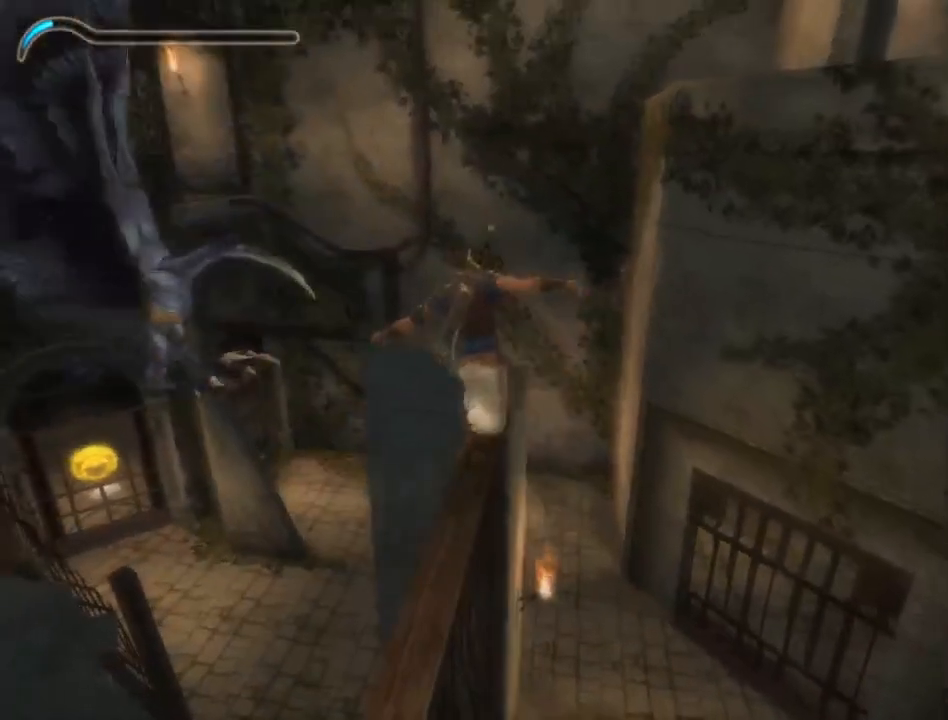
{"buttons": ["X"], "left_stick": "up-left", "right_stick": "center", "events": [[67, "X", "up"], [150, "X", "down"], [200, "left_stick", "up"], [233, "X", "up"], [250, "left_stick", "up-left"], [300, "X", "down"], [383, "X", "up"], [450, "X", "down"]]}
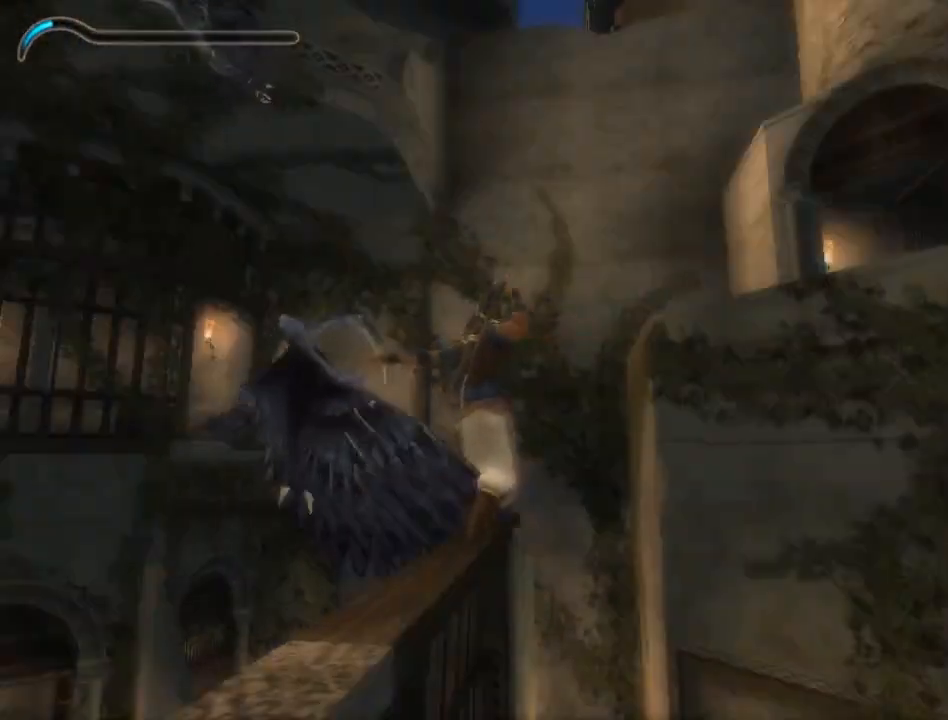
{"buttons": ["X"], "left_stick": "center", "right_stick": "center", "events": [[33, "X", "up"], [100, "X", "down"], [200, "X", "up"], [233, "left_stick", "center"], [250, "X", "down"], [383, "X", "up"], [417, "X", "down"]]}
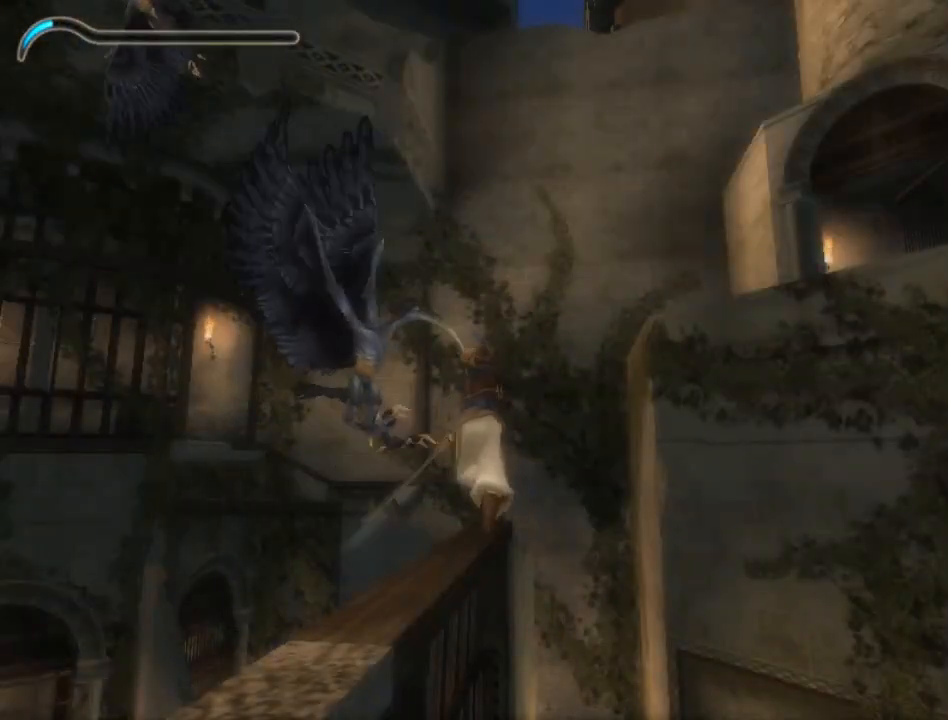
{"buttons": ["X"], "left_stick": "center", "right_stick": "center", "events": [[167, "X", "up"], [267, "X", "down"], [350, "X", "up"], [417, "X", "down"]]}
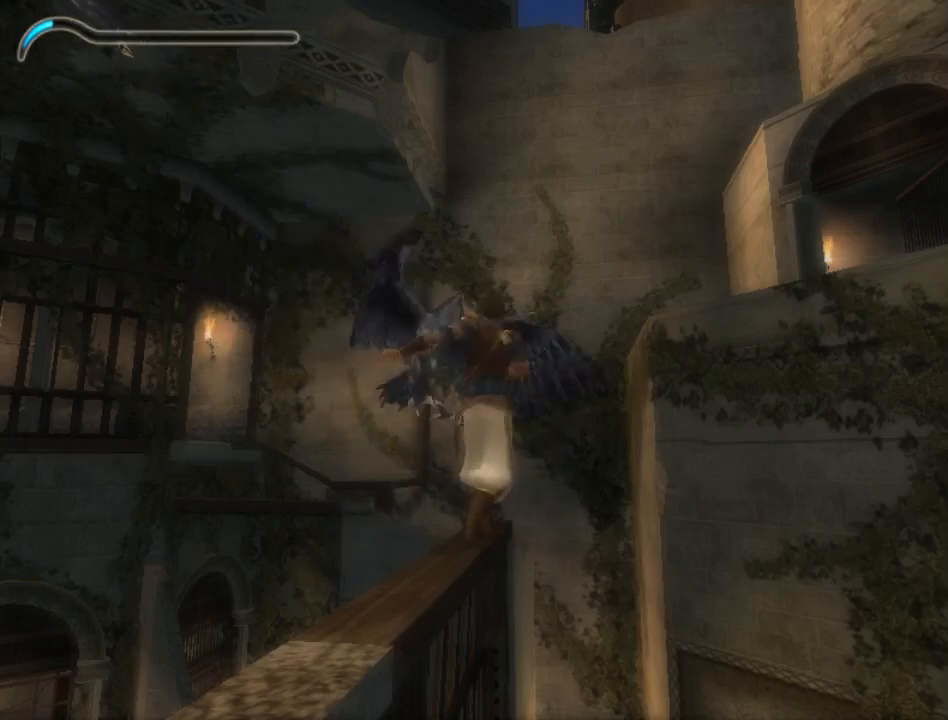
{"buttons": [], "left_stick": "up-left", "right_stick": "center", "events": [[17, "X", "up"], [33, "left_stick", "up-left"], [67, "X", "down"], [150, "X", "up"], [233, "X", "down"], [317, "X", "up"], [383, "X", "down"], [467, "X", "up"]]}
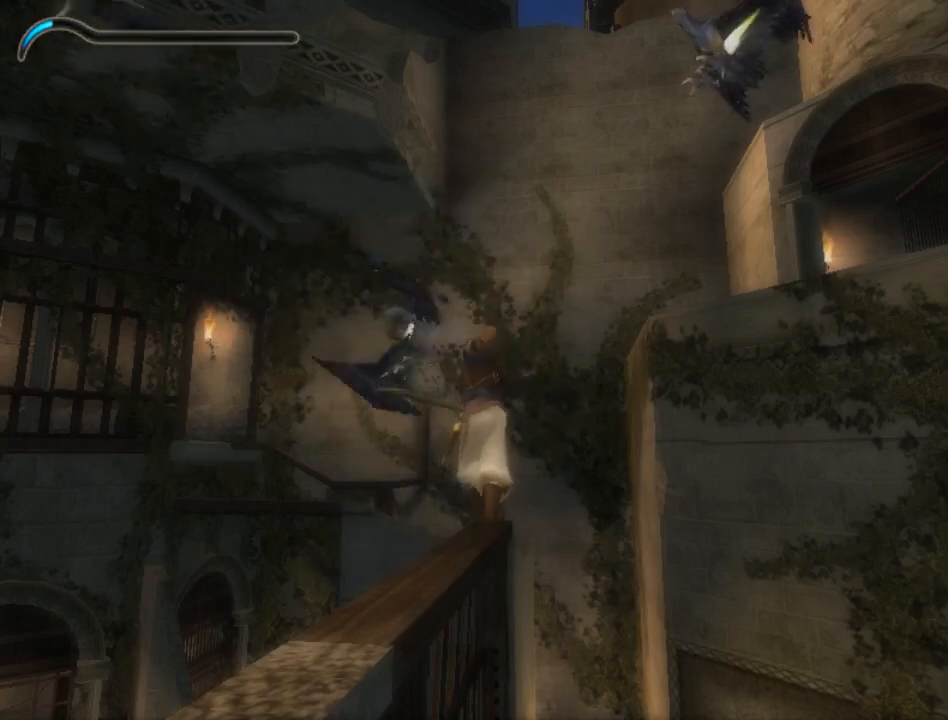
{"buttons": [], "left_stick": "up", "right_stick": "center", "events": [[200, "B", "down"], [217, "left_stick", "up"], [283, "B", "up"], [350, "B", "down"], [400, "B", "up"]]}
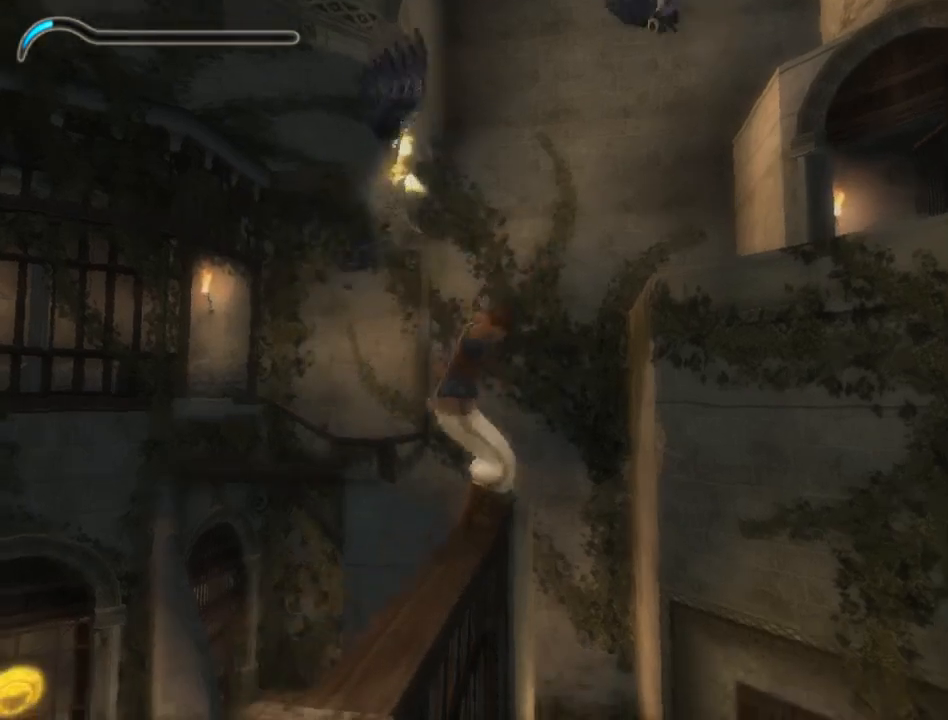
{"buttons": [], "left_stick": "center", "right_stick": "center", "events": [[183, "left_stick", "up-right"], [183, "right_stick", "down"], [417, "left_stick", "center"], [417, "right_stick", "center"]]}
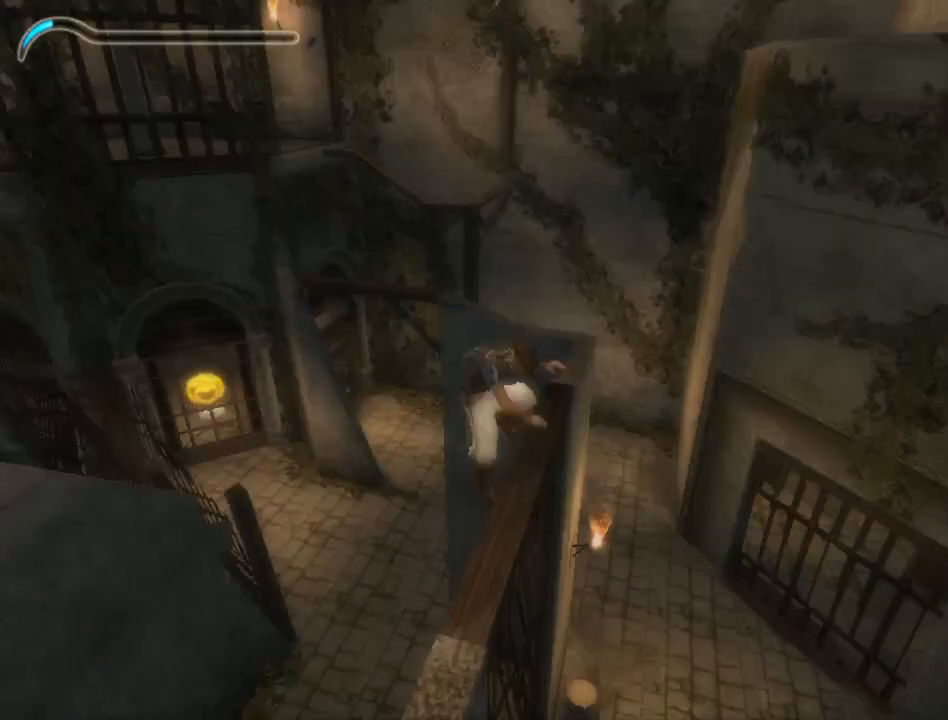
{"buttons": ["A"], "left_stick": "center", "right_stick": "center", "events": [[67, "A", "down"], [133, "A", "up"], [200, "A", "down"], [283, "A", "up"], [350, "A", "down"], [400, "A", "up"], [483, "A", "down"]]}
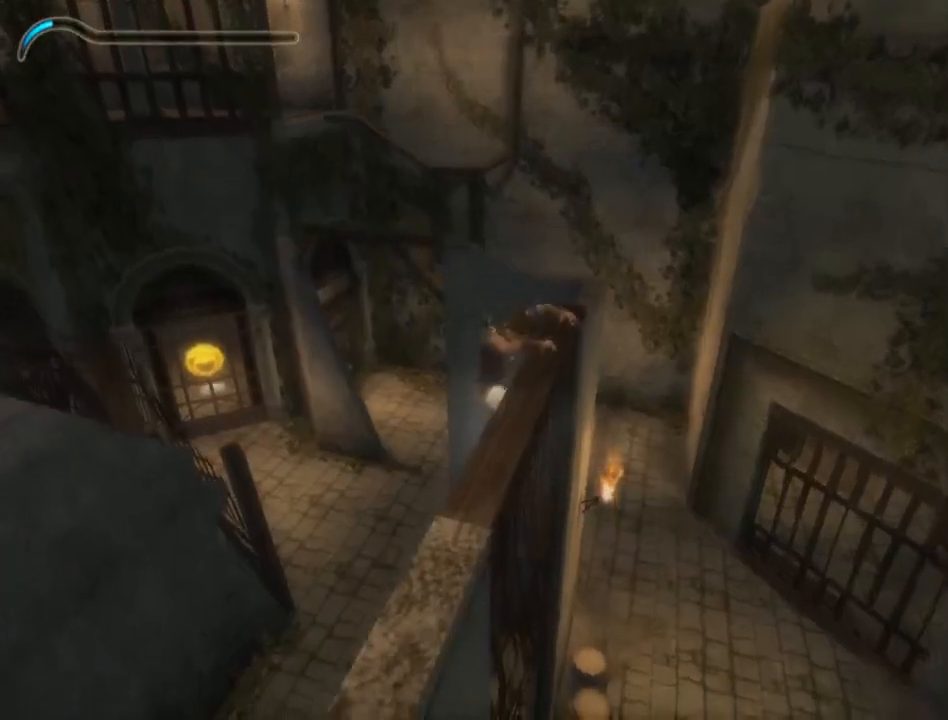
{"buttons": [], "left_stick": "up", "right_stick": "center", "events": [[67, "A", "up"], [117, "A", "down"], [200, "A", "up"], [300, "left_stick", "up"]]}
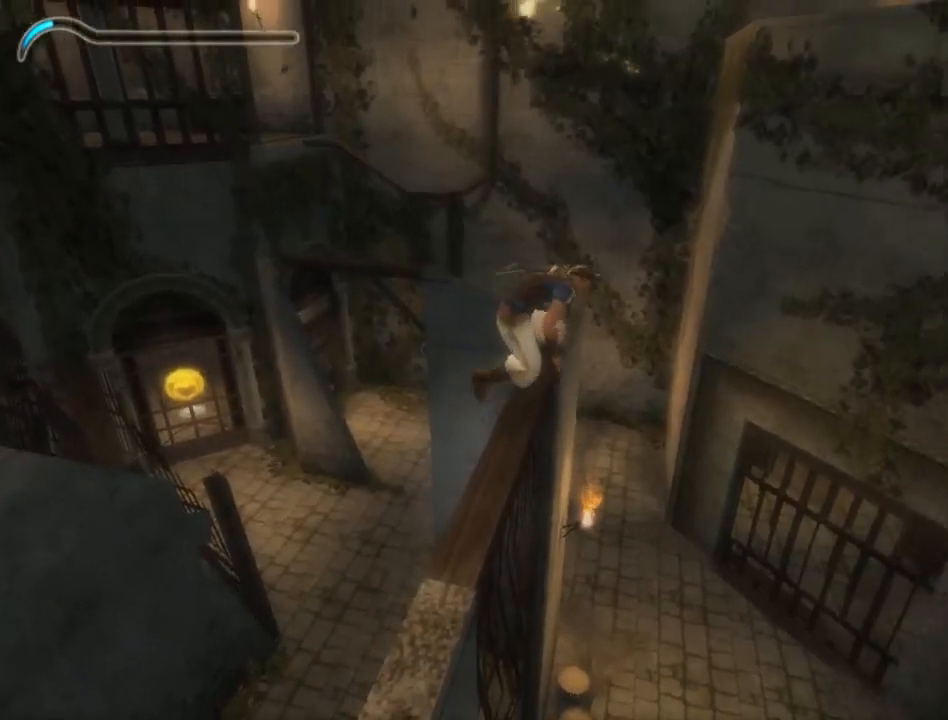
{"buttons": [], "left_stick": "up-right", "right_stick": "left", "events": [[50, "right_stick", "down"], [317, "right_stick", "down-left"], [350, "left_stick", "up-right"], [433, "right_stick", "left"]]}
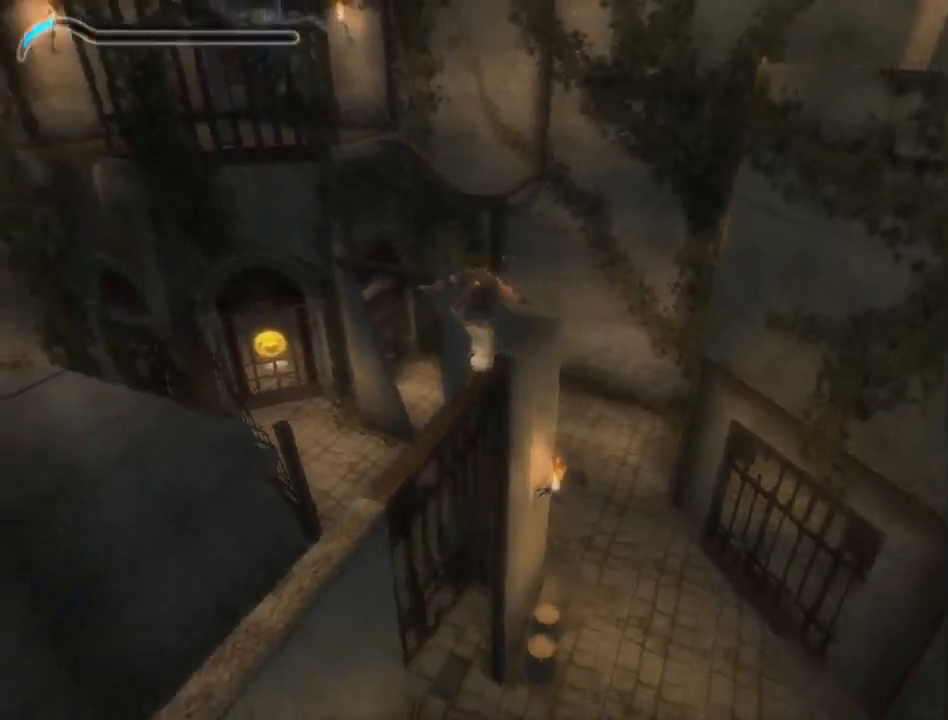
{"buttons": [], "left_stick": "up-right", "right_stick": "center", "events": [[450, "right_stick", "center"]]}
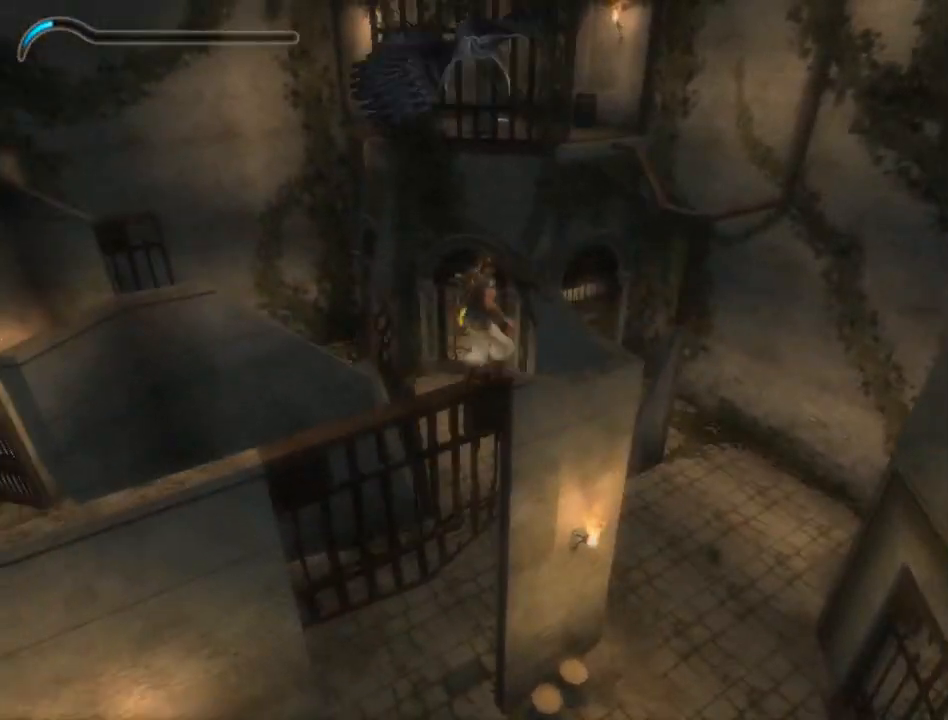
{"buttons": [], "left_stick": "up-right", "right_stick": "center", "events": []}
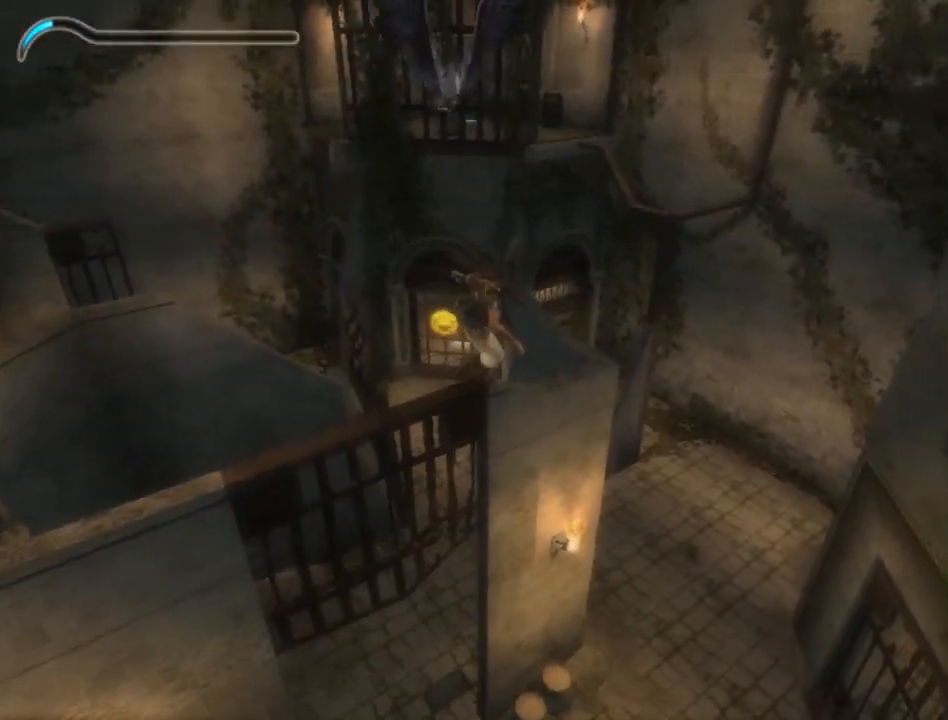
{"buttons": [], "left_stick": "up-right", "right_stick": "center", "events": []}
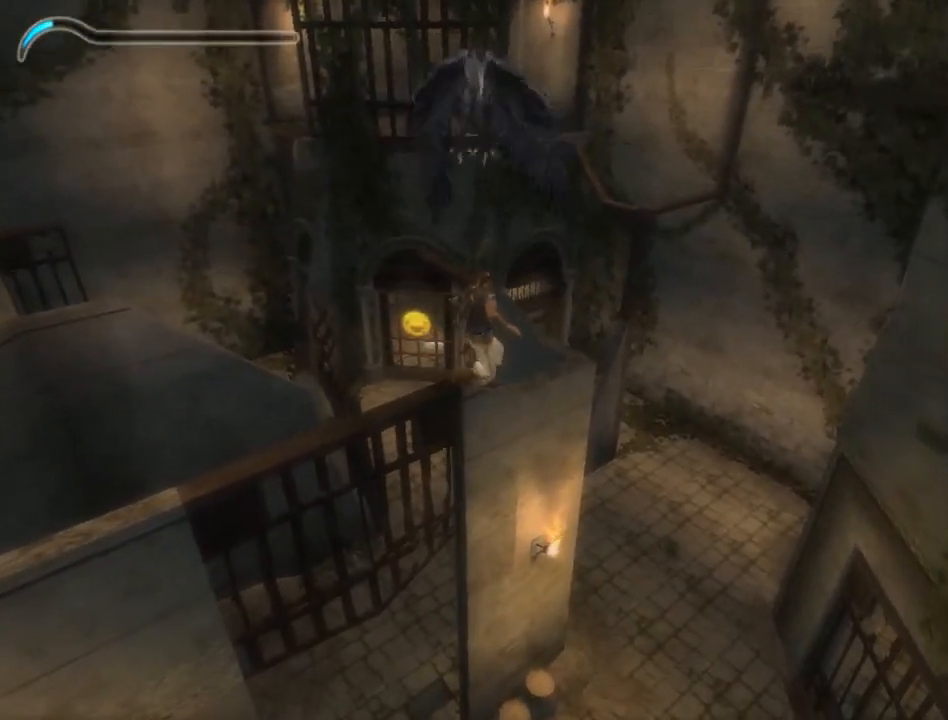
{"buttons": [], "left_stick": "up-right", "right_stick": "center", "events": []}
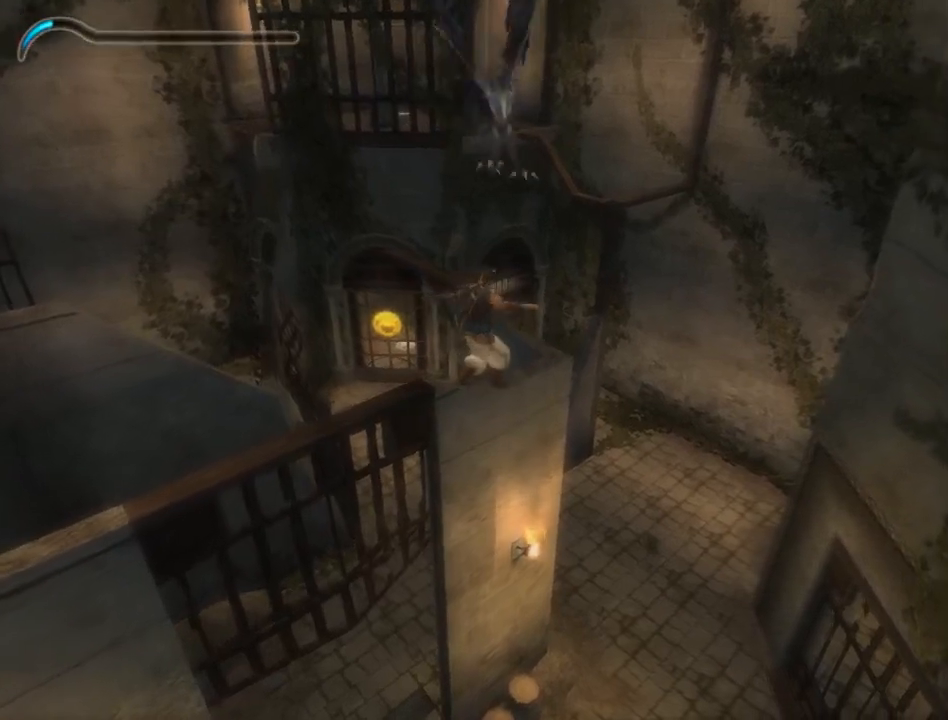
{"buttons": [], "left_stick": "up-right", "right_stick": "center", "events": []}
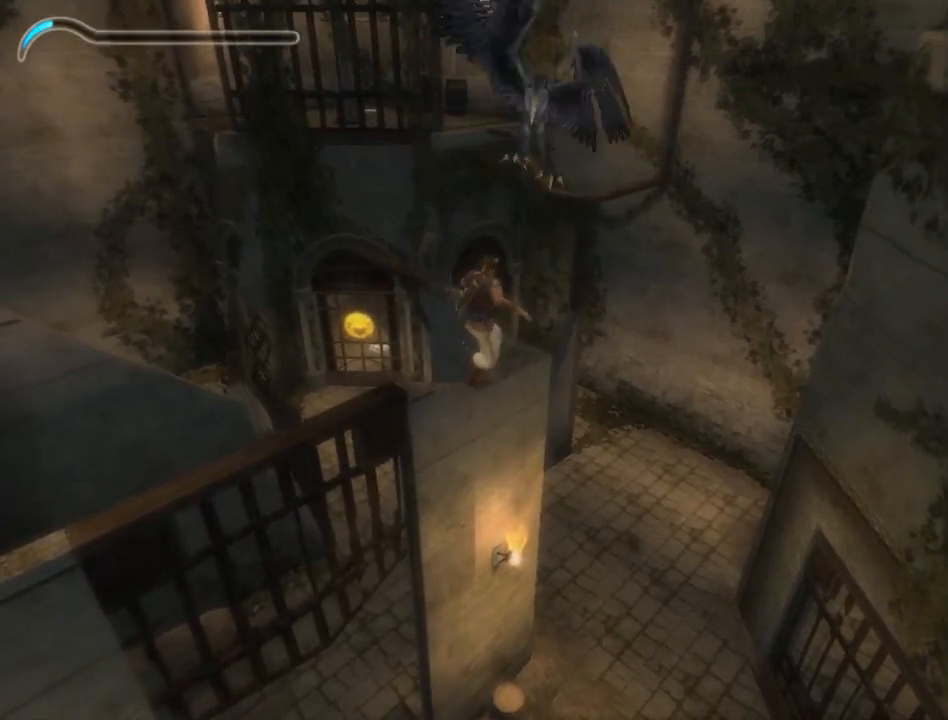
{"buttons": [], "left_stick": "up-right", "right_stick": "center", "events": []}
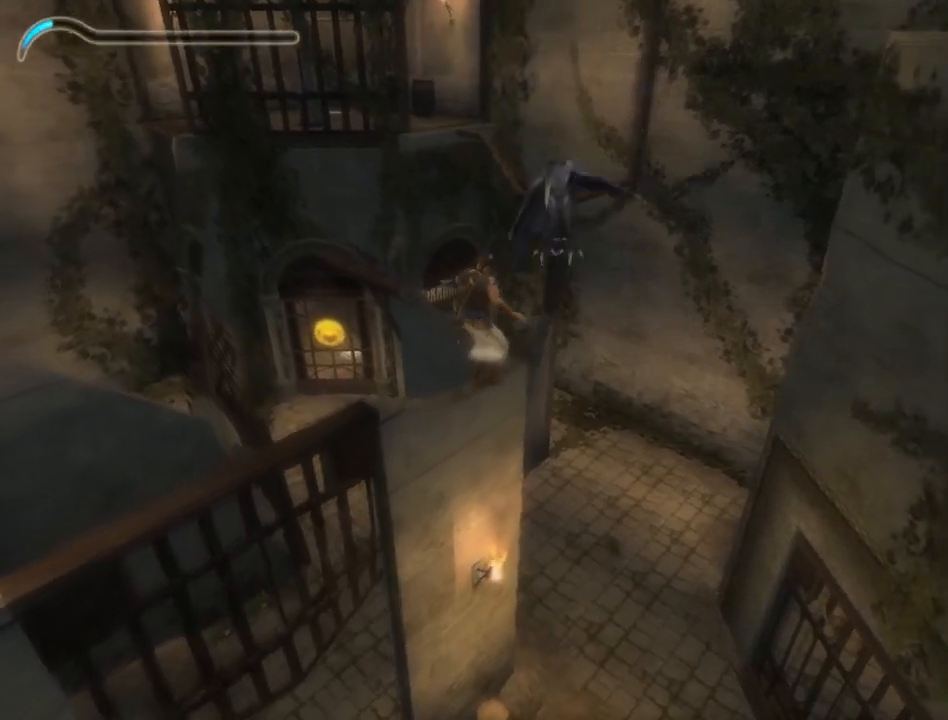
{"buttons": [], "left_stick": "center", "right_stick": "center", "events": [[217, "X", "down"], [250, "left_stick", "center"], [300, "X", "up"]]}
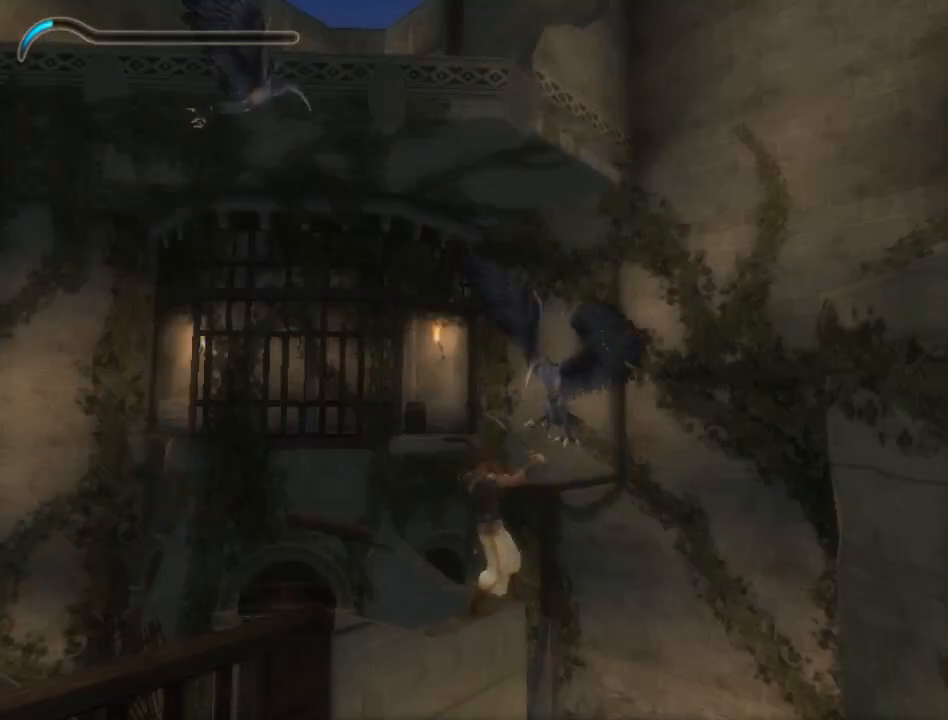
{"buttons": [], "left_stick": "up", "right_stick": "center", "events": [[367, "left_stick", "up"]]}
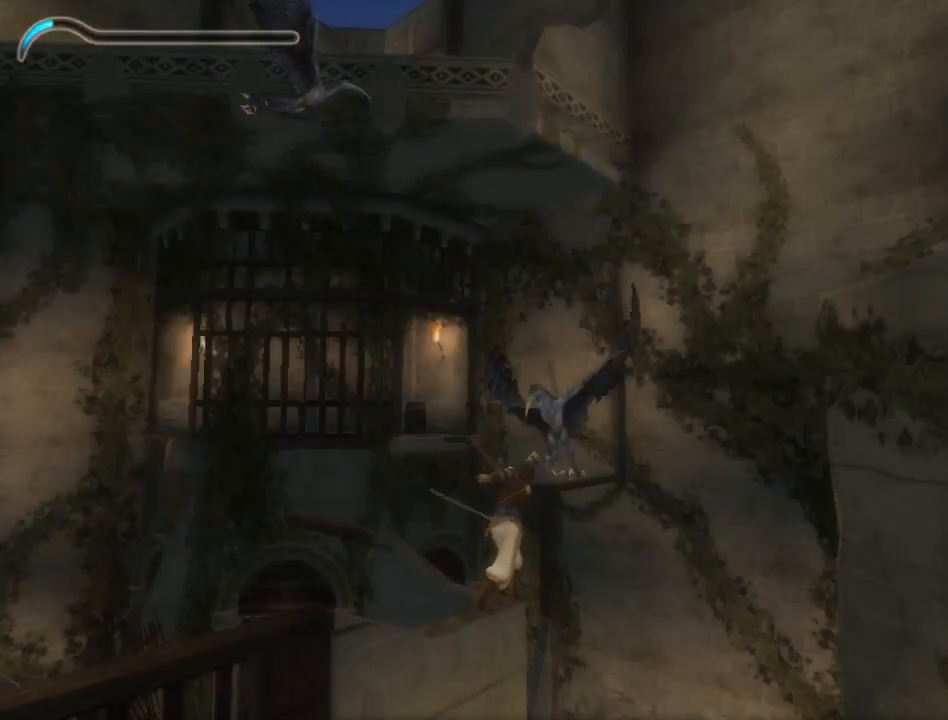
{"buttons": [], "left_stick": "center", "right_stick": "center", "events": [[133, "left_stick", "center"]]}
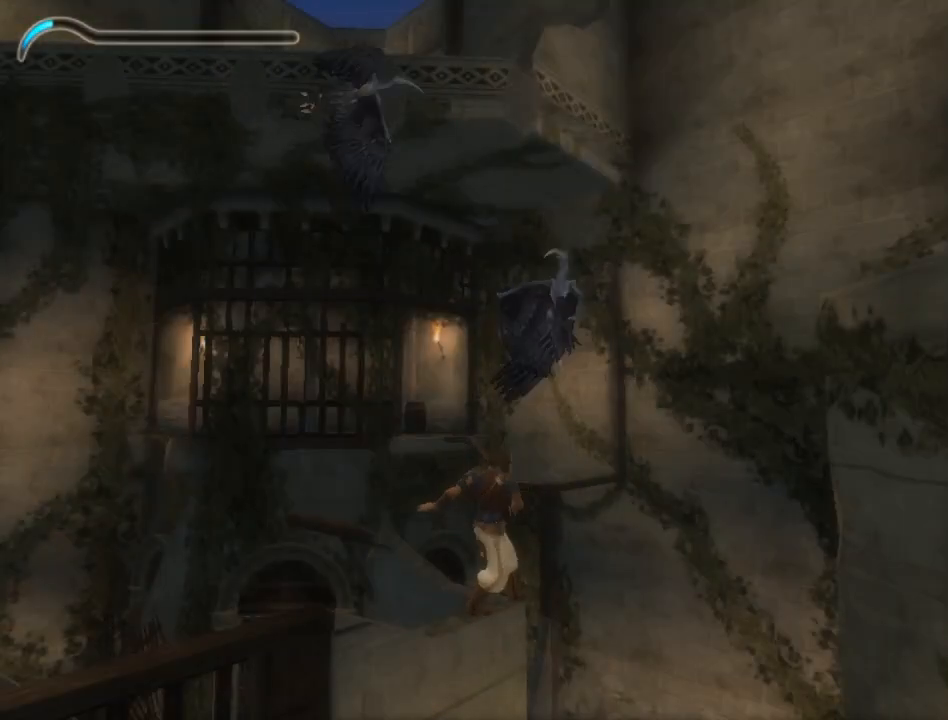
{"buttons": [], "left_stick": "center", "right_stick": "center", "events": [[233, "X", "down"], [317, "X", "up"]]}
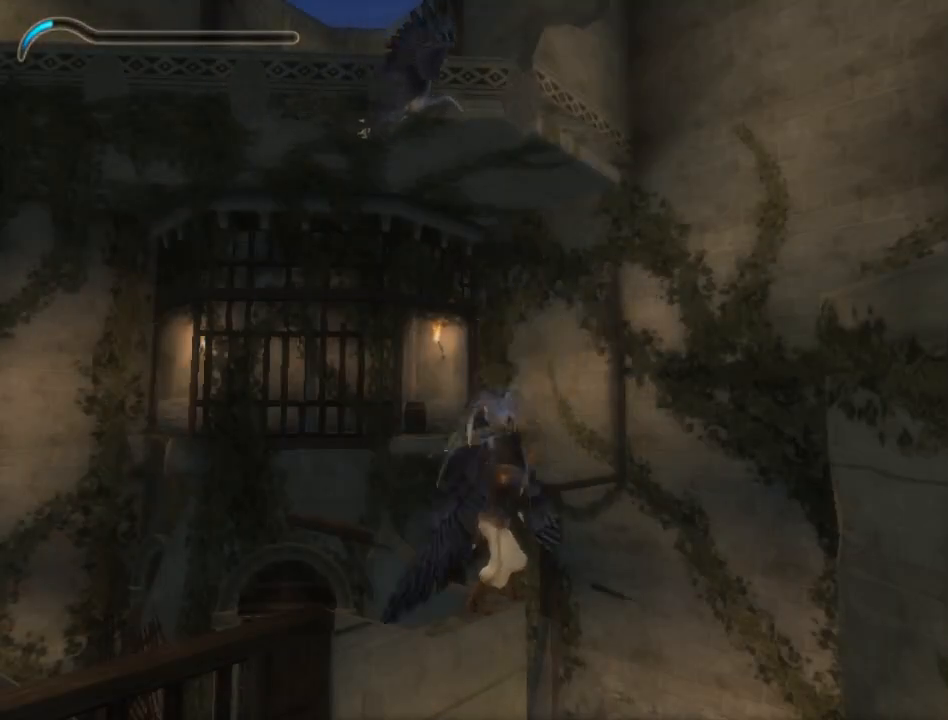
{"buttons": [], "left_stick": "up", "right_stick": "center", "events": [[367, "left_stick", "up"]]}
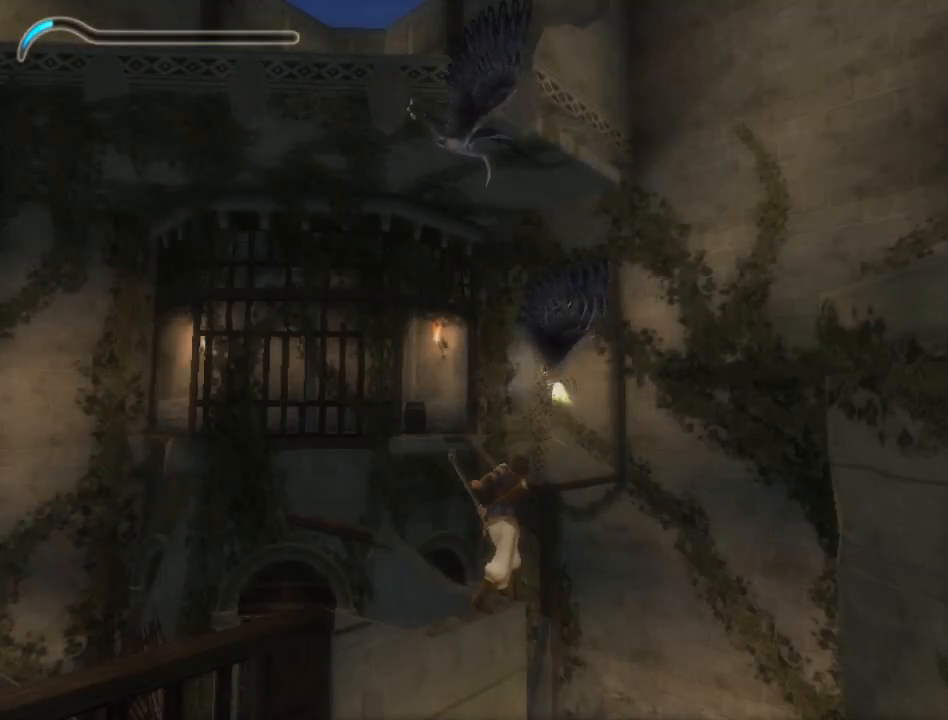
{"buttons": [], "left_stick": "up-right", "right_stick": "down-right", "events": [[17, "left_stick", "up-right"], [33, "B", "down"], [117, "B", "up"], [450, "right_stick", "down-right"]]}
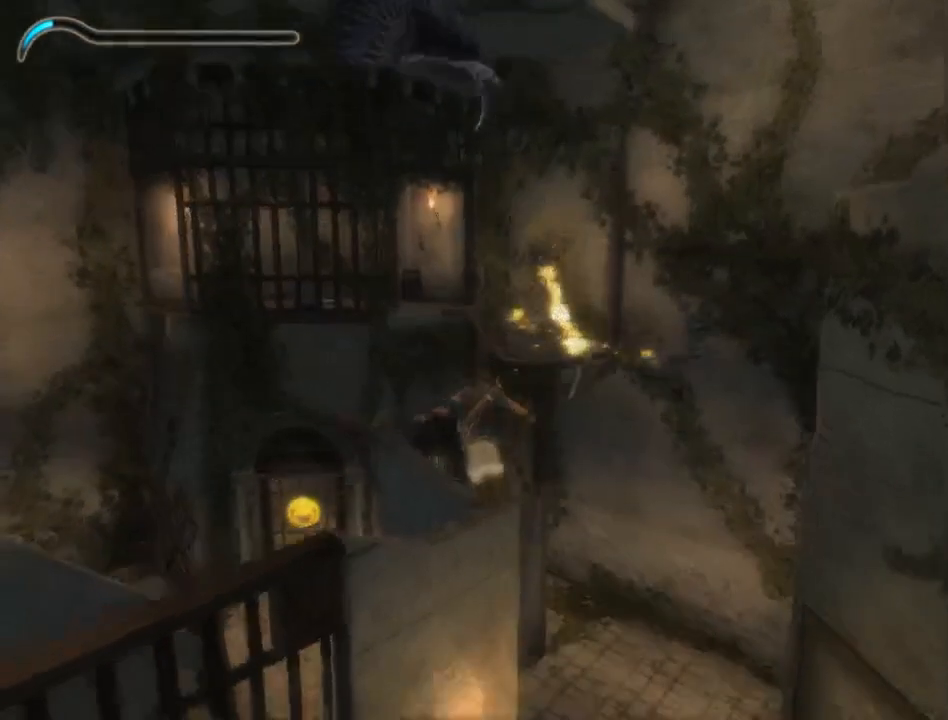
{"buttons": [], "left_stick": "left", "right_stick": "center", "events": [[217, "left_stick", "up"], [333, "left_stick", "up-left"], [383, "right_stick", "right"], [500, "left_stick", "left"], [500, "right_stick", "center"]]}
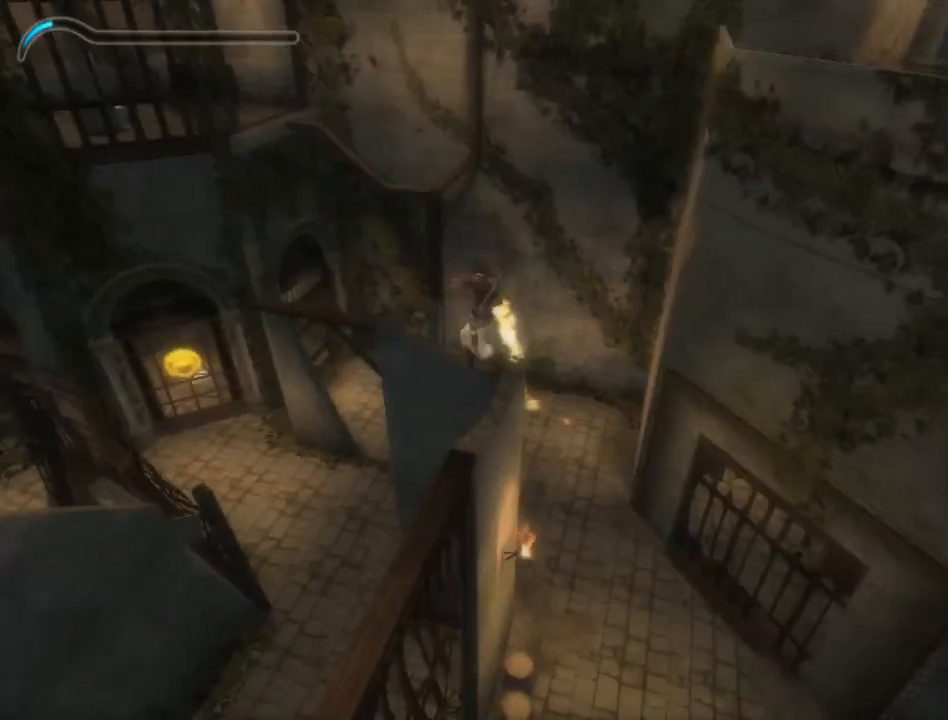
{"buttons": [], "left_stick": "left", "right_stick": "center", "events": [[83, "right_stick", "down-right"], [467, "right_stick", "center"]]}
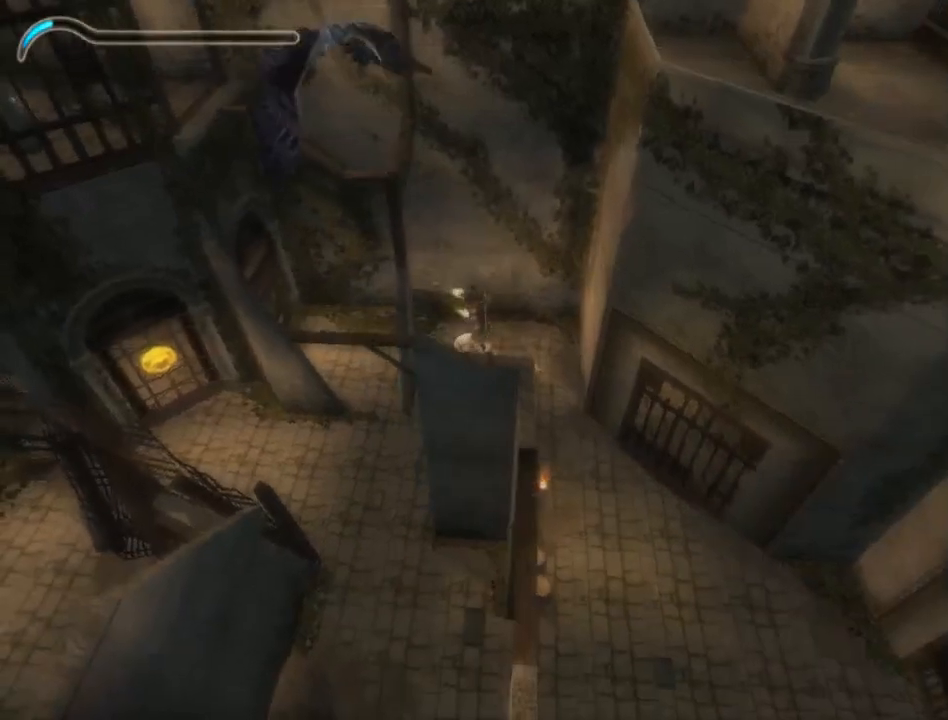
{"buttons": [], "left_stick": "left", "right_stick": "center", "events": [[83, "right_stick", "right"], [250, "right_stick", "center"]]}
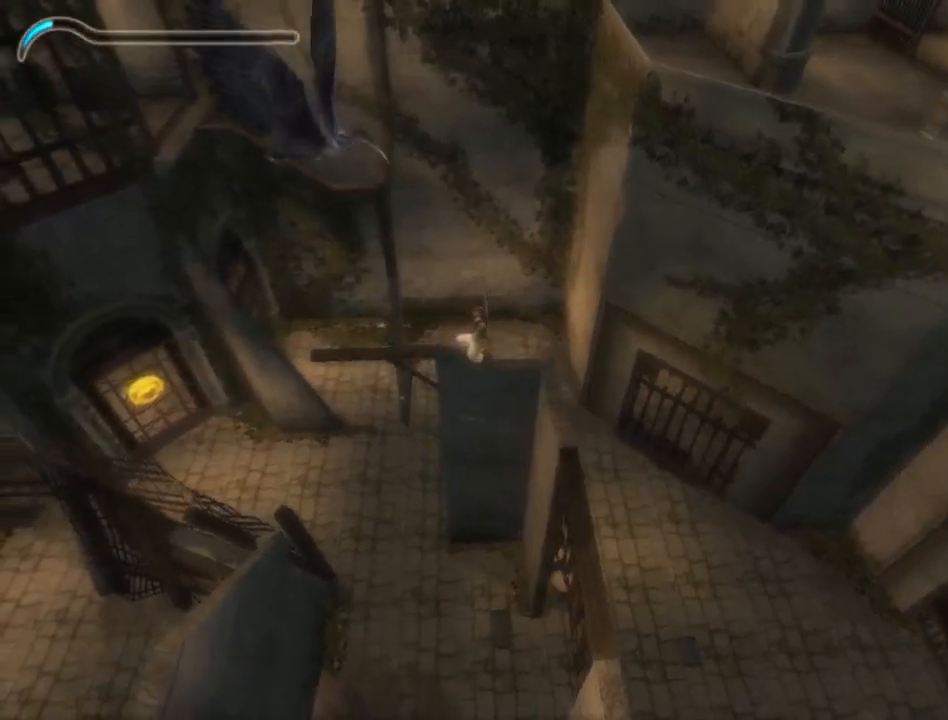
{"buttons": [], "left_stick": "left", "right_stick": "down-right", "events": [[167, "right_stick", "right"], [283, "right_stick", "down-right"]]}
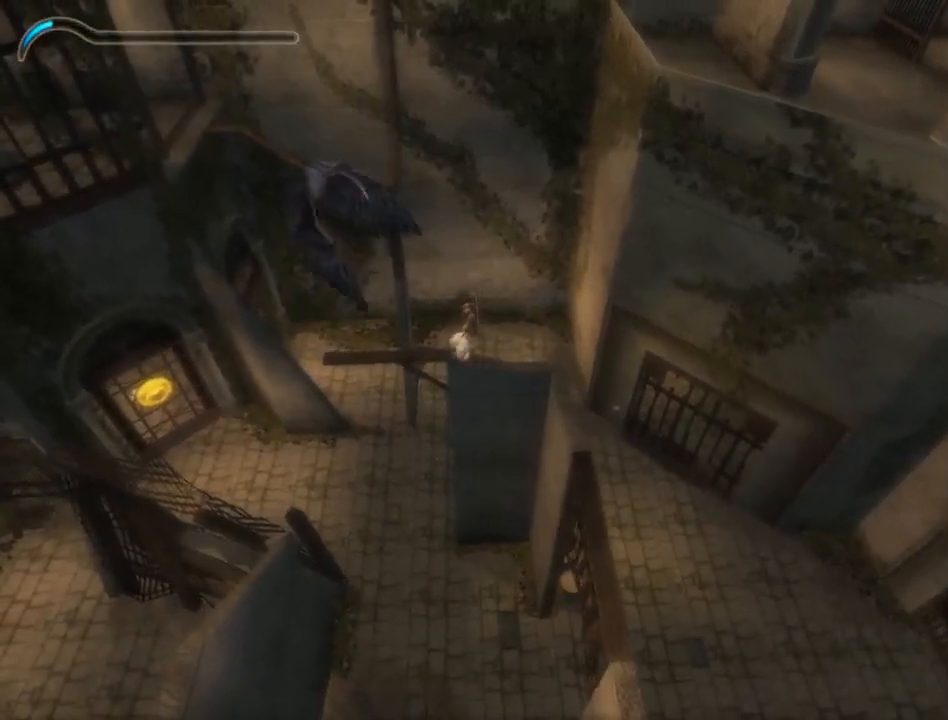
{"buttons": [], "left_stick": "left", "right_stick": "center", "events": [[17, "right_stick", "center"]]}
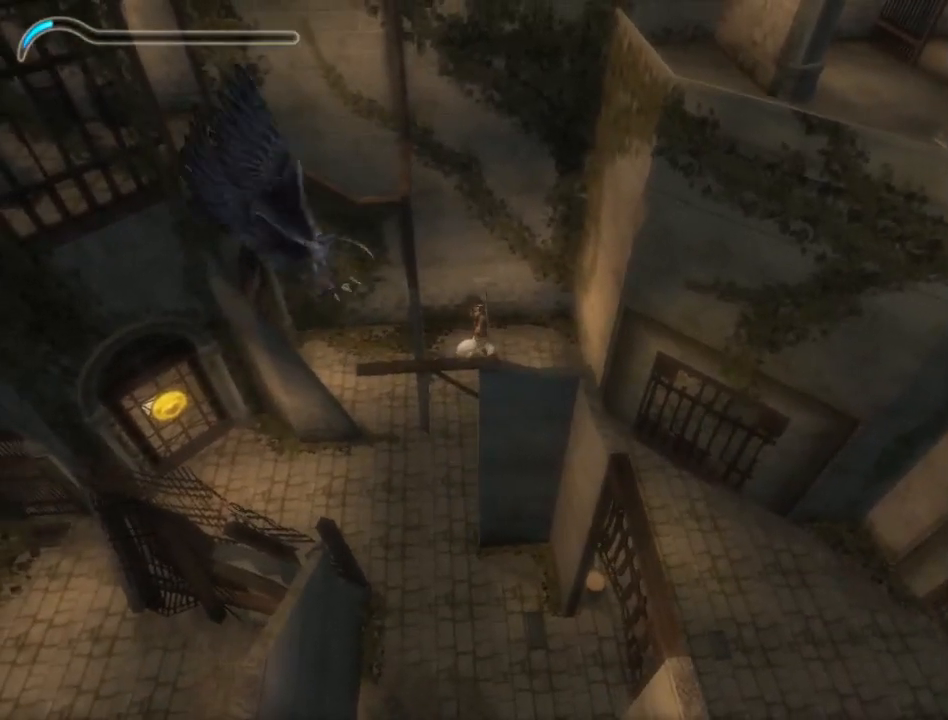
{"buttons": [], "left_stick": "left", "right_stick": "center", "events": []}